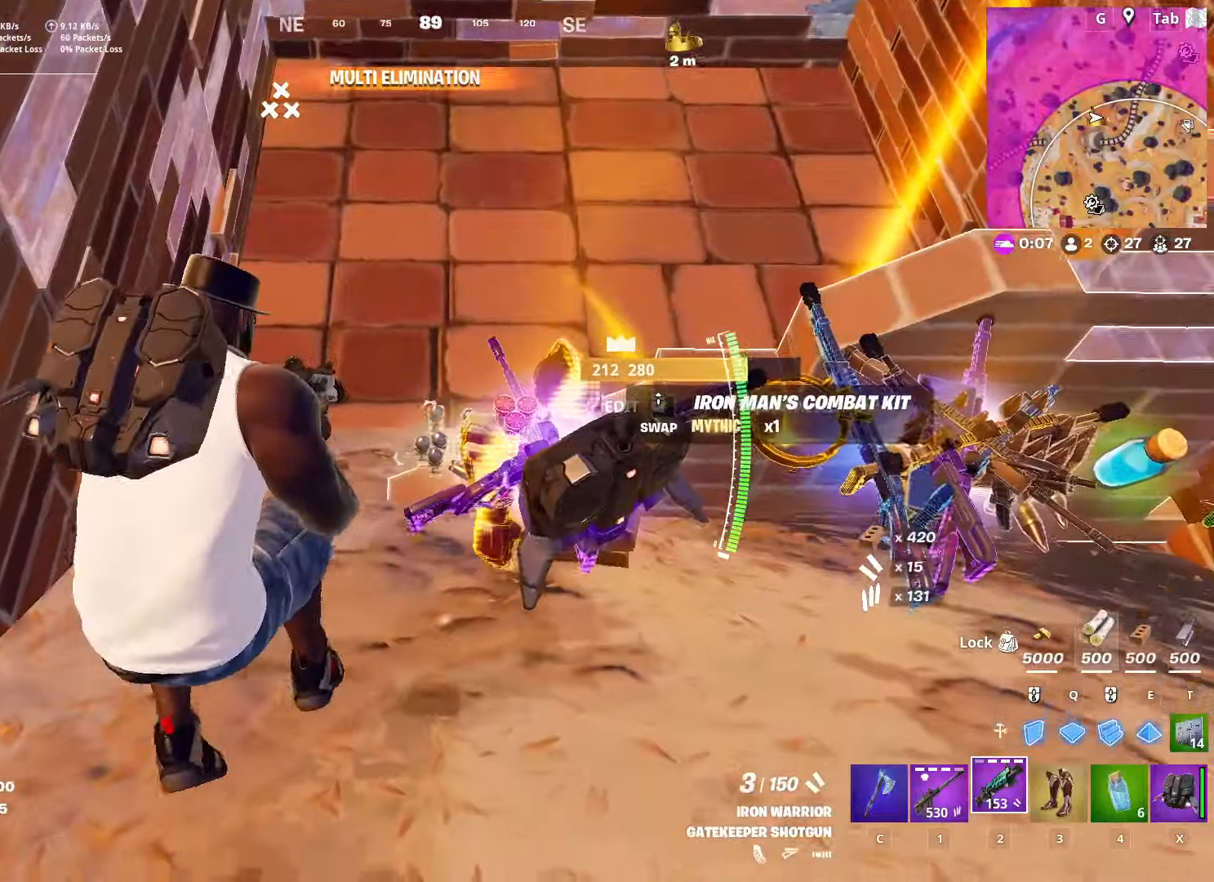
Gameplay with keyboard and mouse; each line is a JSON object with the keys and mouse buttons held at the frame after it. "events" lists presses ("down") and releases ("up") of "1", "2", "3", "4", "5", "a", "alt", "c", "caps_lock", "ctrl", "d", "e", "f", "g", "q", "r", "s", "shift", "space", "t", "tab", "v", "w", "x", "z", "mouse_left", "mouse_wheel" and "mouse_right" between this image and that frame as [ms after this image, input, new state], when the widget could be followed in between. "mouse_left", "mouse_wheel", "mouse_right" = the "left", "wheel", "right" buttons of the "mouse" list. No other keys are recorded. "wheel" means that the mouse wheel is clicked or scrolled. "mouse_move" is the direction in which the mouse moves at that frame (one of eight, or "still"), when it could be read.
{"keys": ["d", "w"], "mouse": [], "mouse_move": "still", "events": [[101, "s", "up"], [201, "d", "down"], [334, "w", "down"]]}
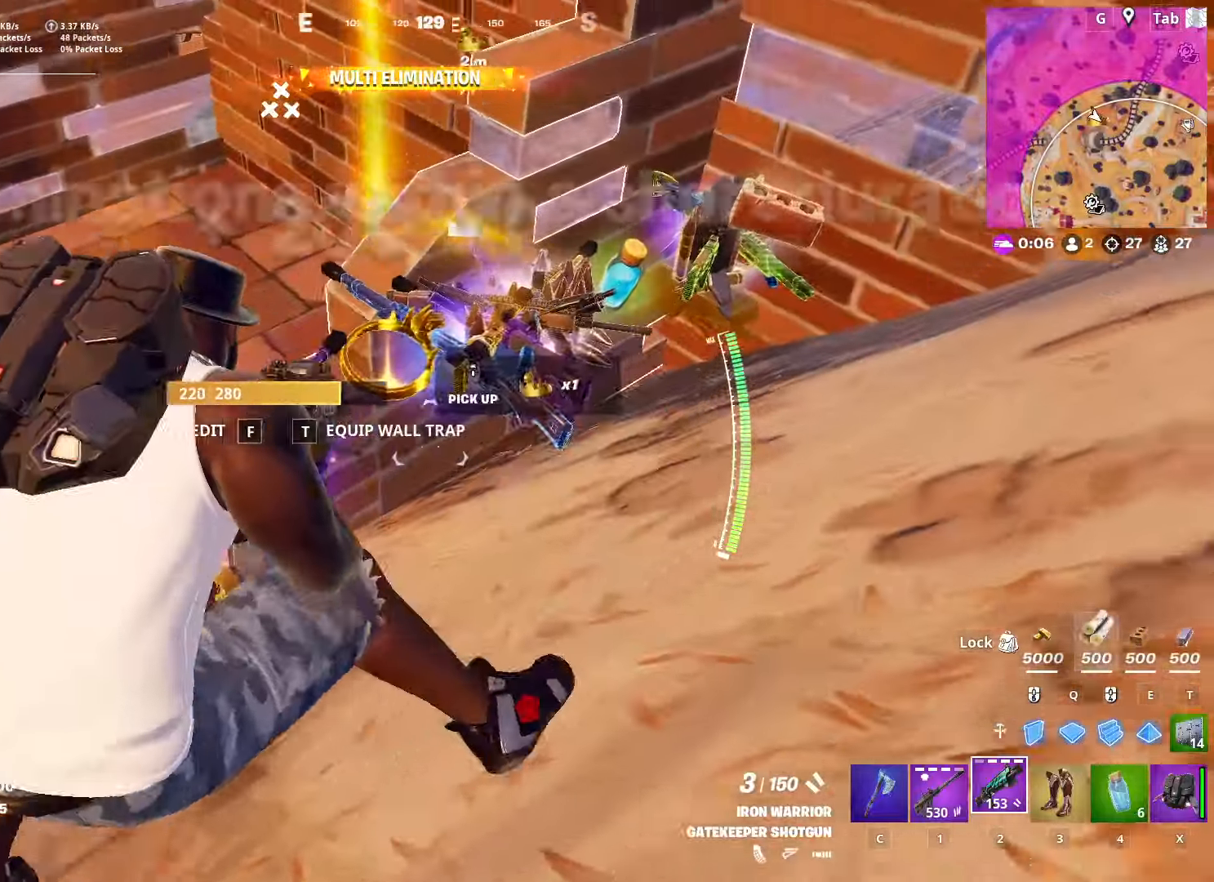
{"keys": [], "mouse": [], "mouse_move": "still", "events": [[117, "d", "up"], [200, "w", "up"]]}
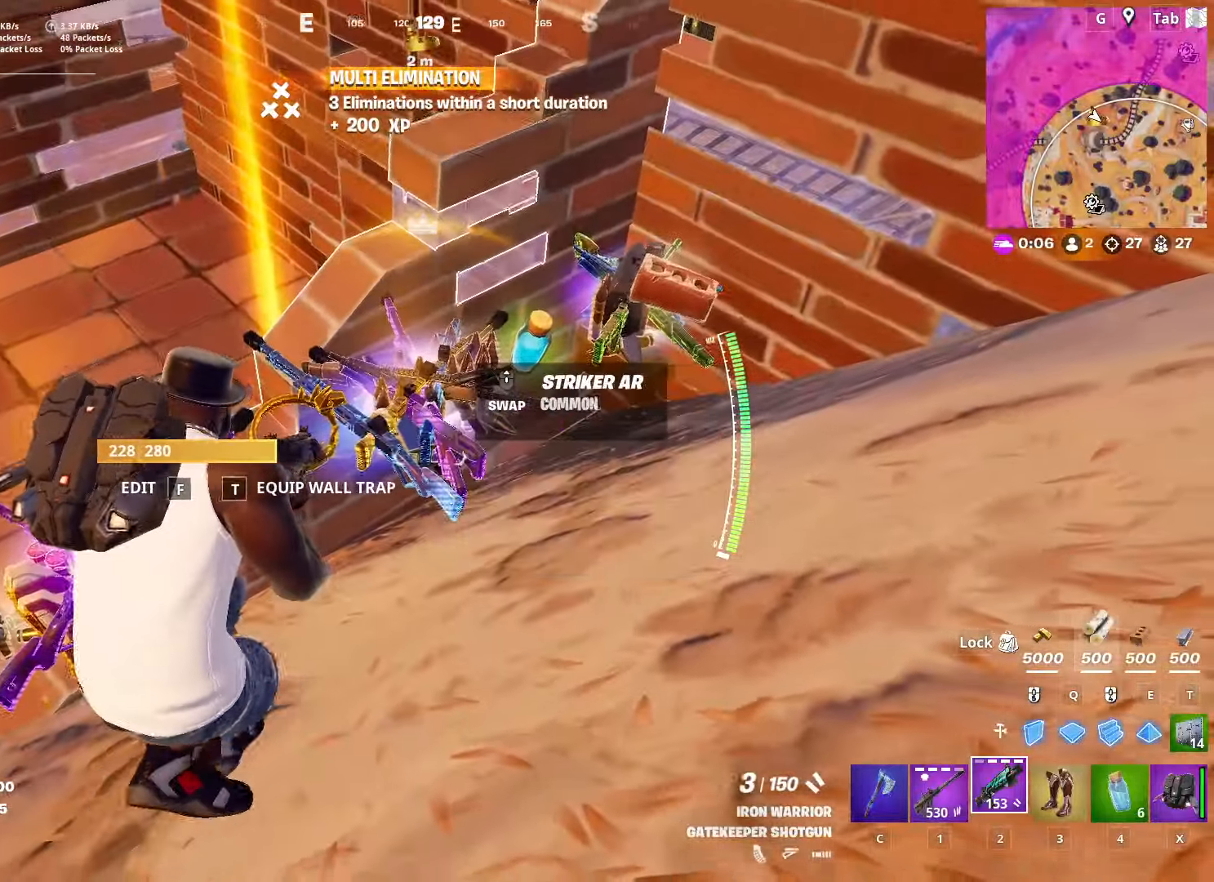
{"keys": ["1"], "mouse": [], "mouse_move": "still", "events": [[501, "1", "down"]]}
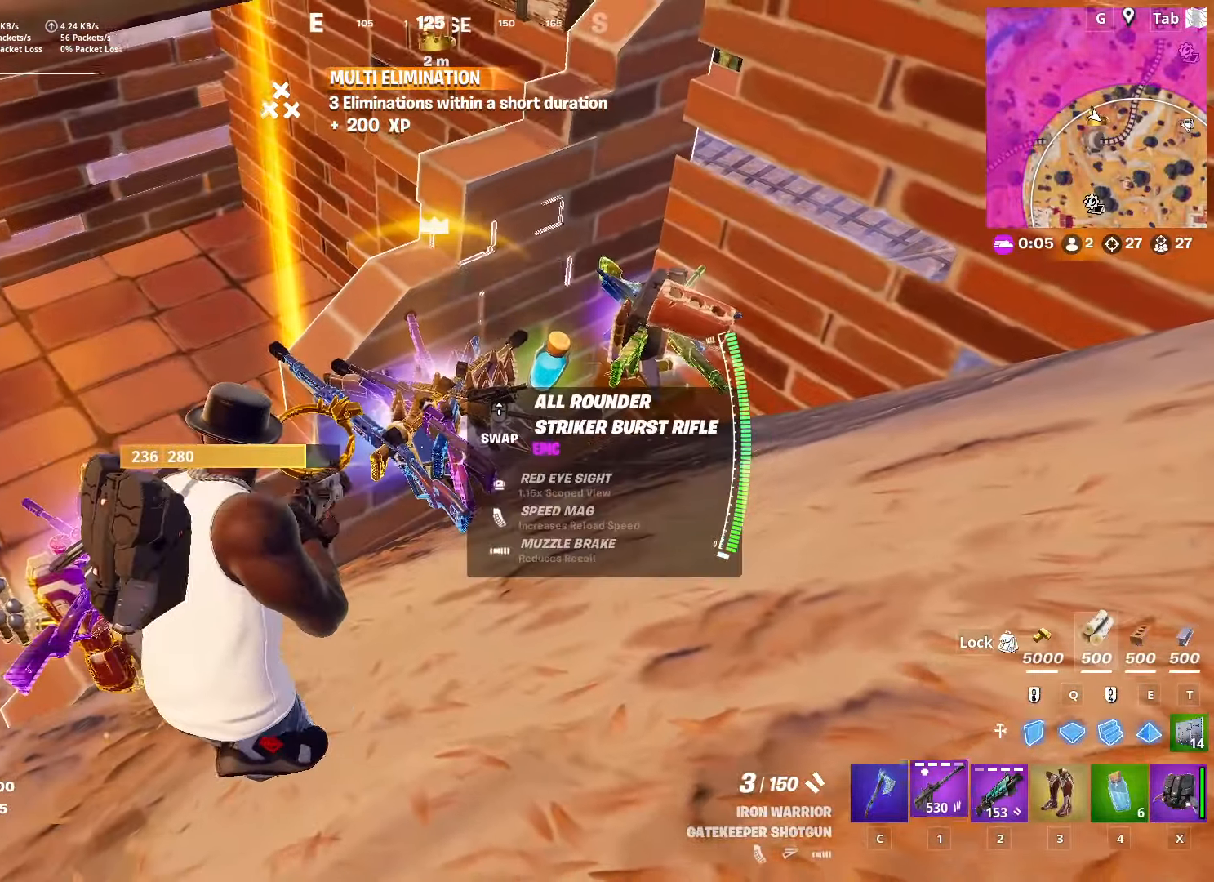
{"keys": [], "mouse": [], "mouse_move": "still", "events": [[150, "1", "up"], [284, "mouse_wheel", "down"], [334, "mouse_wheel", "up"]]}
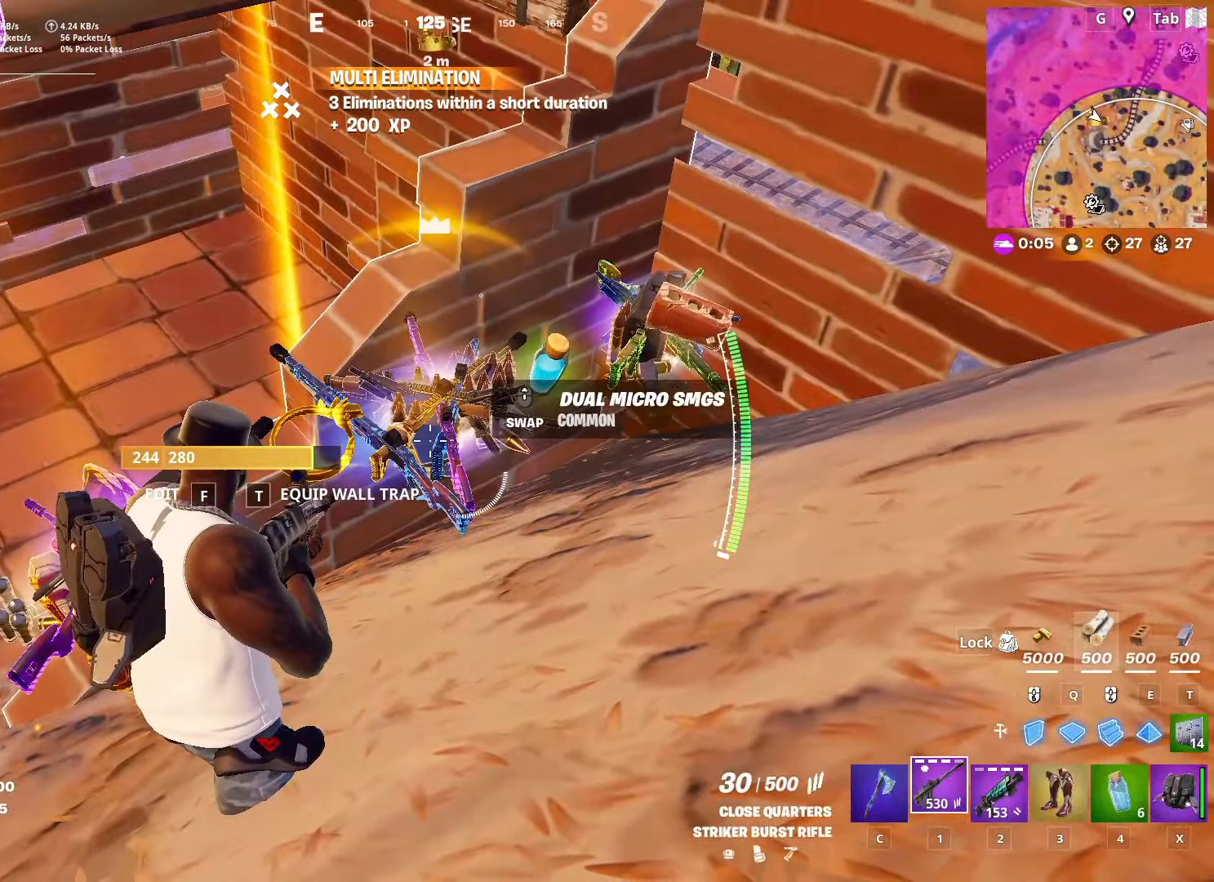
{"keys": ["a", "w"], "mouse": [], "mouse_move": "left", "events": [[167, "a", "down"], [201, "mouse_wheel", "down"], [201, "space", "down"], [301, "w", "down"], [401, "mouse_wheel", "up"], [484, "space", "up"]]}
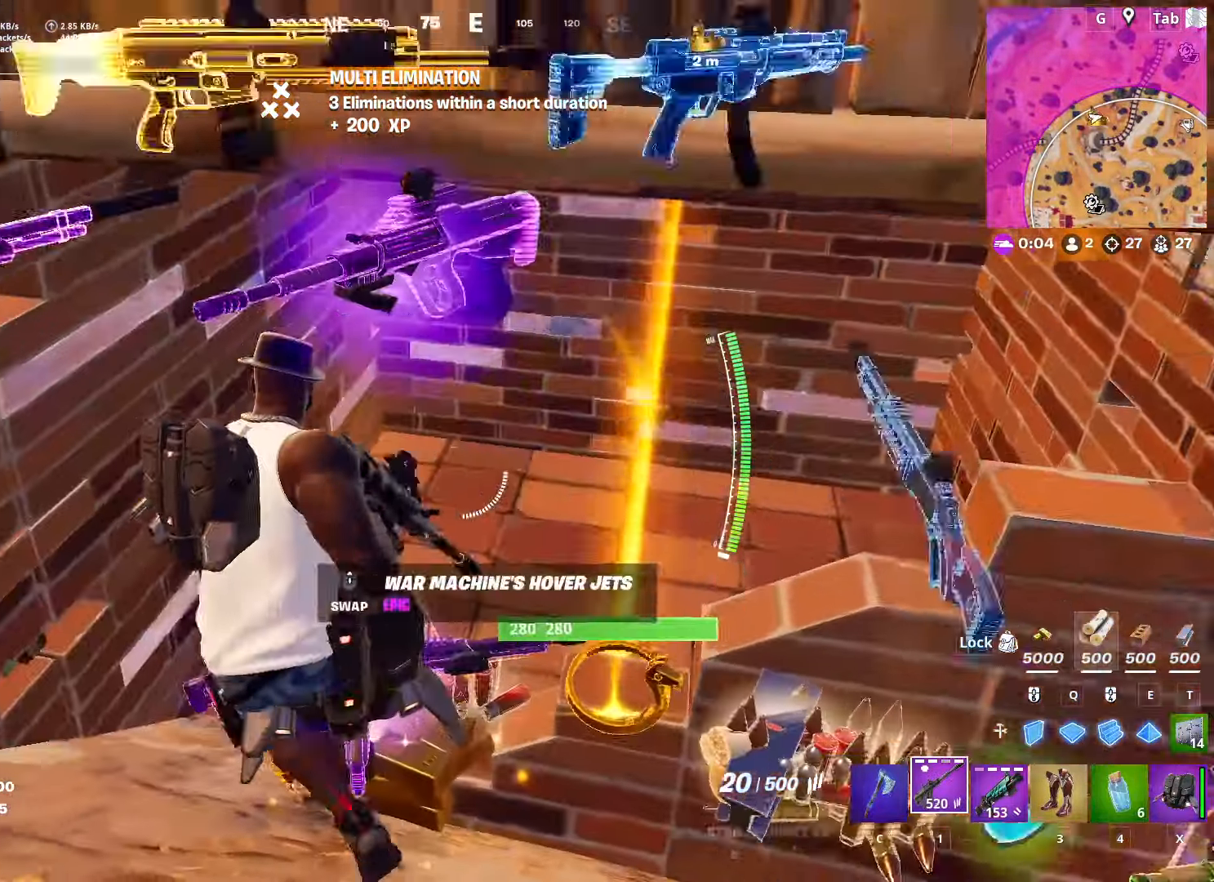
{"keys": [], "mouse": [], "mouse_move": "down-right", "events": [[33, "w", "up"], [167, "s", "down"], [267, "a", "up"], [367, "s", "up"]]}
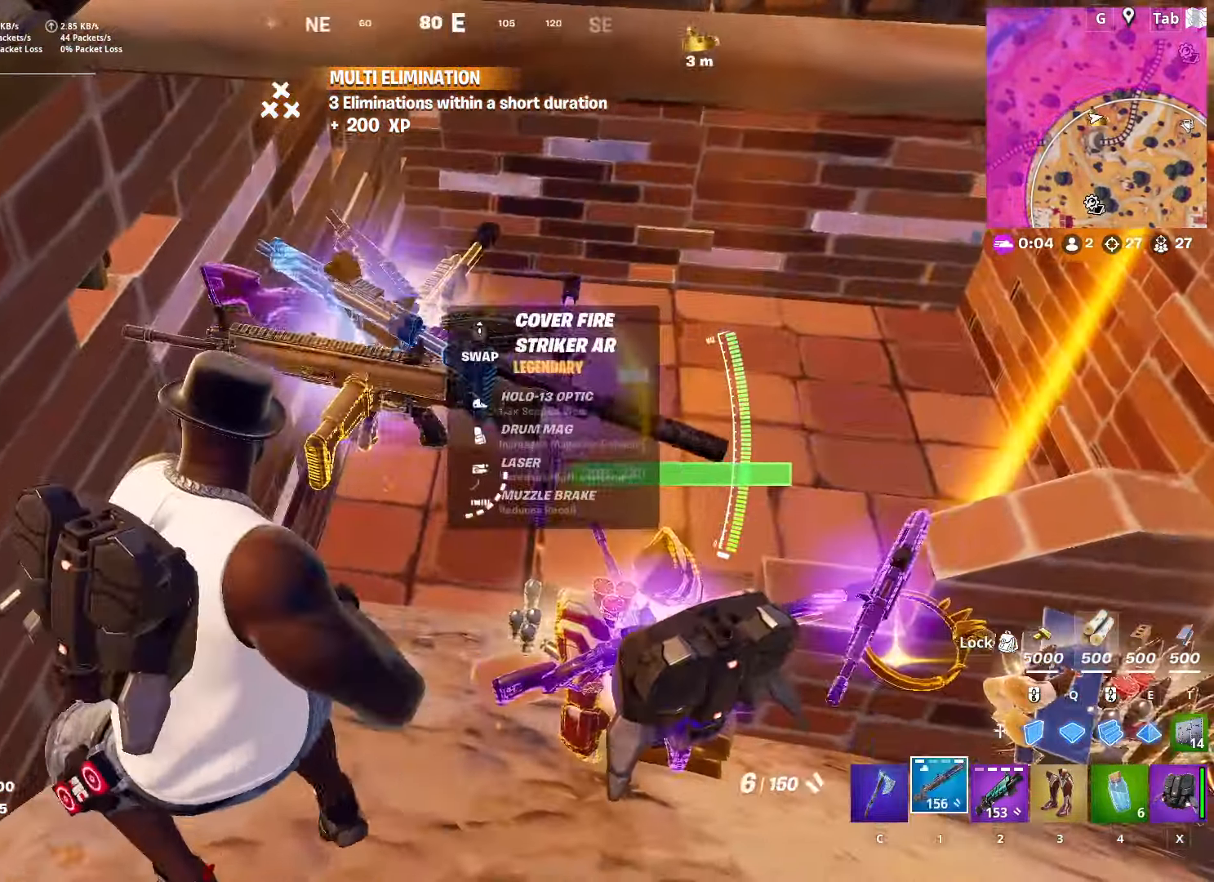
{"keys": ["w"], "mouse": [], "mouse_move": "down", "events": [[468, "w", "down"]]}
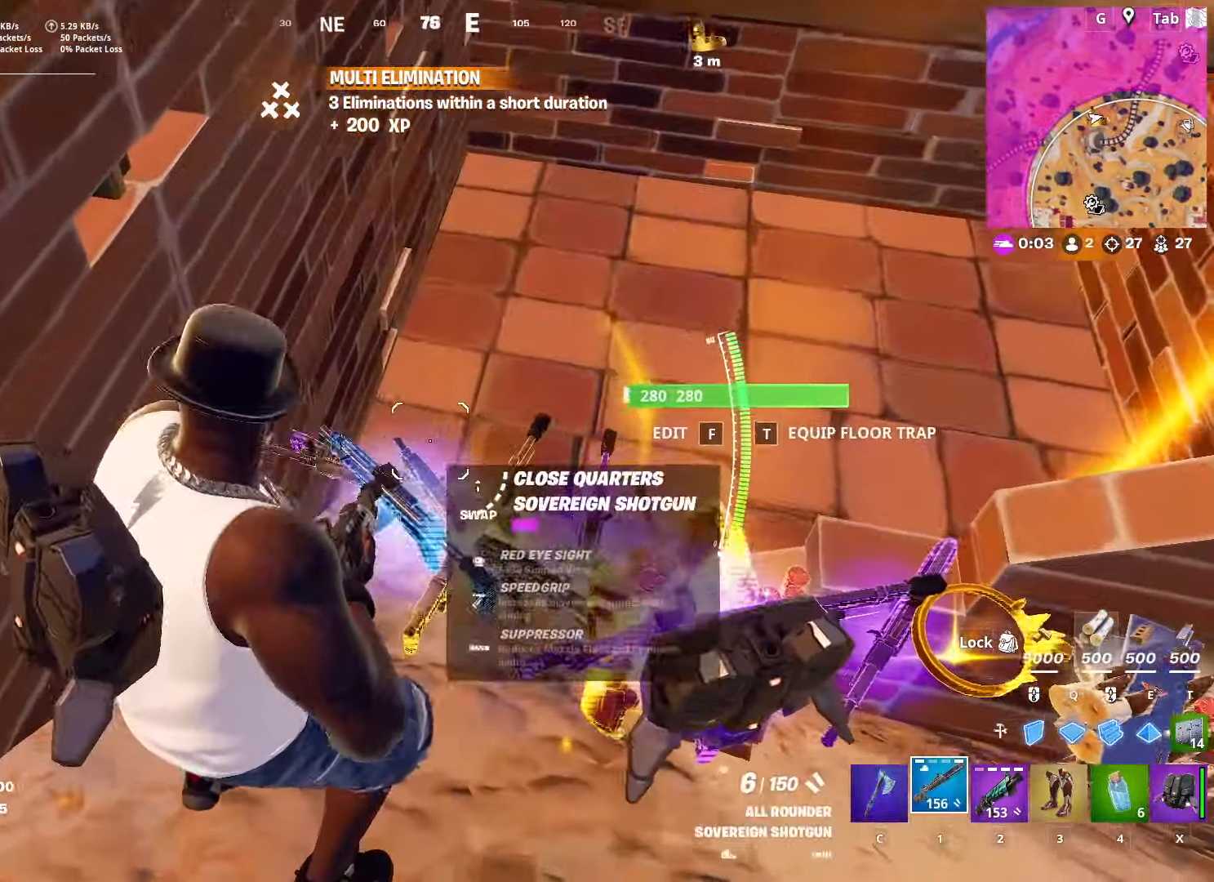
{"keys": ["w"], "mouse": [], "mouse_move": "left", "events": [[250, "d", "down"], [350, "mouse_wheel", "down"], [400, "mouse_wheel", "up"], [484, "d", "up"]]}
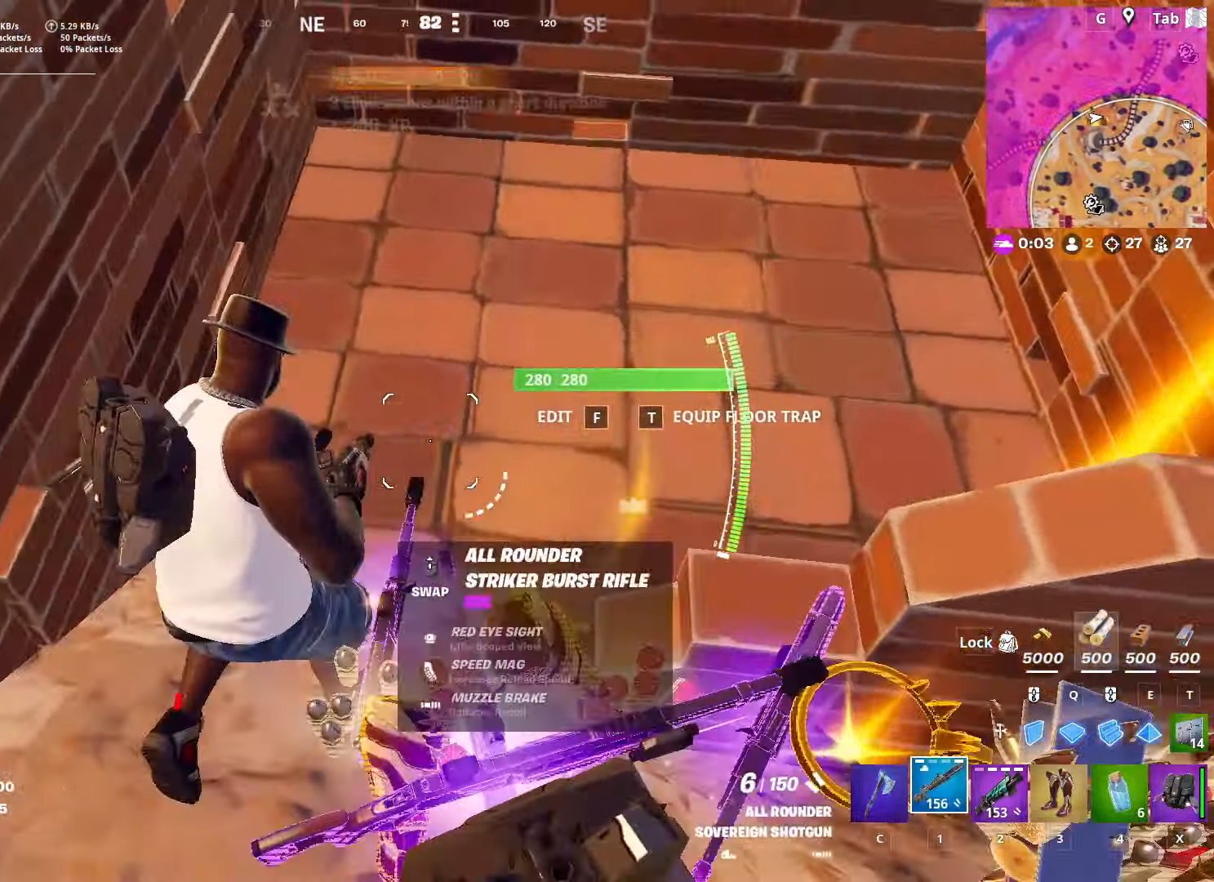
{"keys": ["s"], "mouse": [], "mouse_move": "left", "events": [[184, "d", "down"], [267, "w", "up"], [417, "d", "up"], [417, "s", "down"]]}
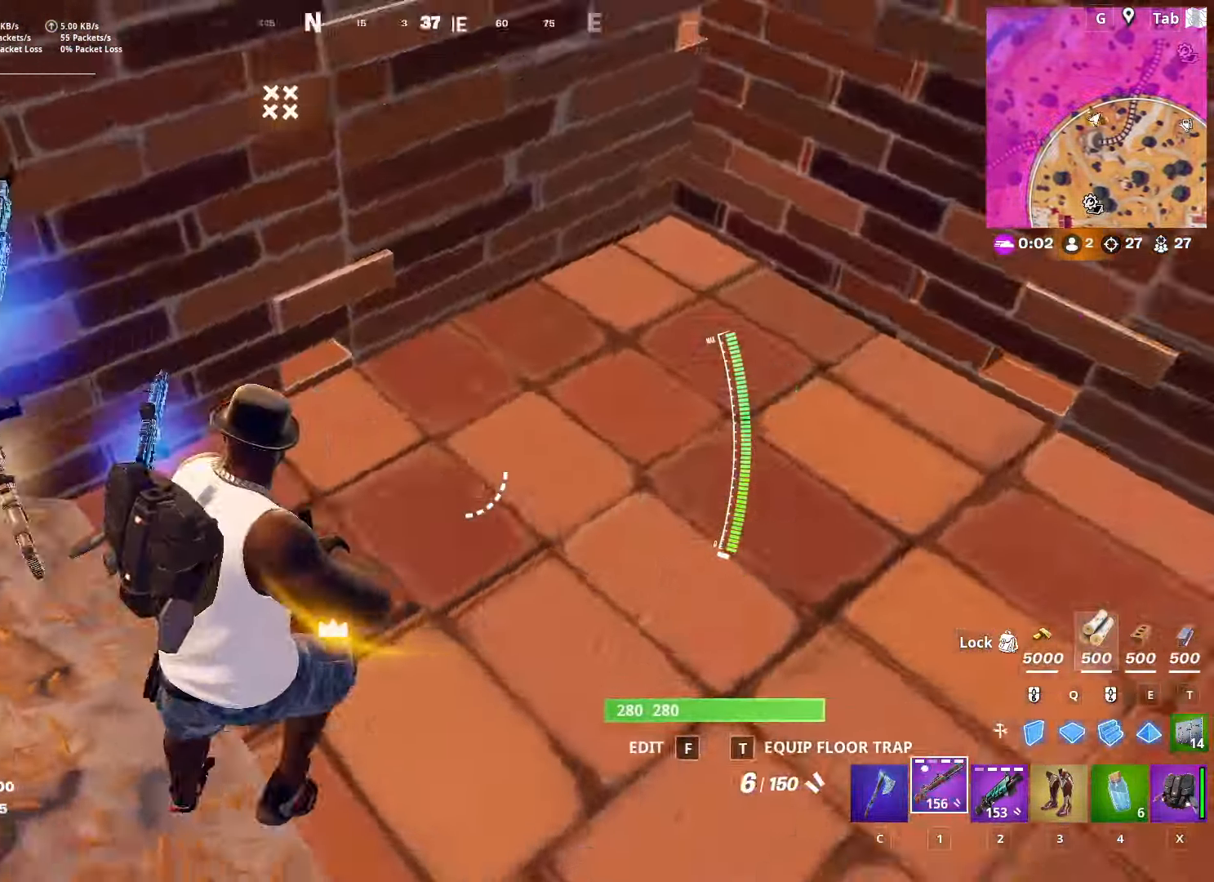
{"keys": ["a"], "mouse": [], "mouse_move": "left", "events": [[50, "s", "up"], [384, "a", "down"]]}
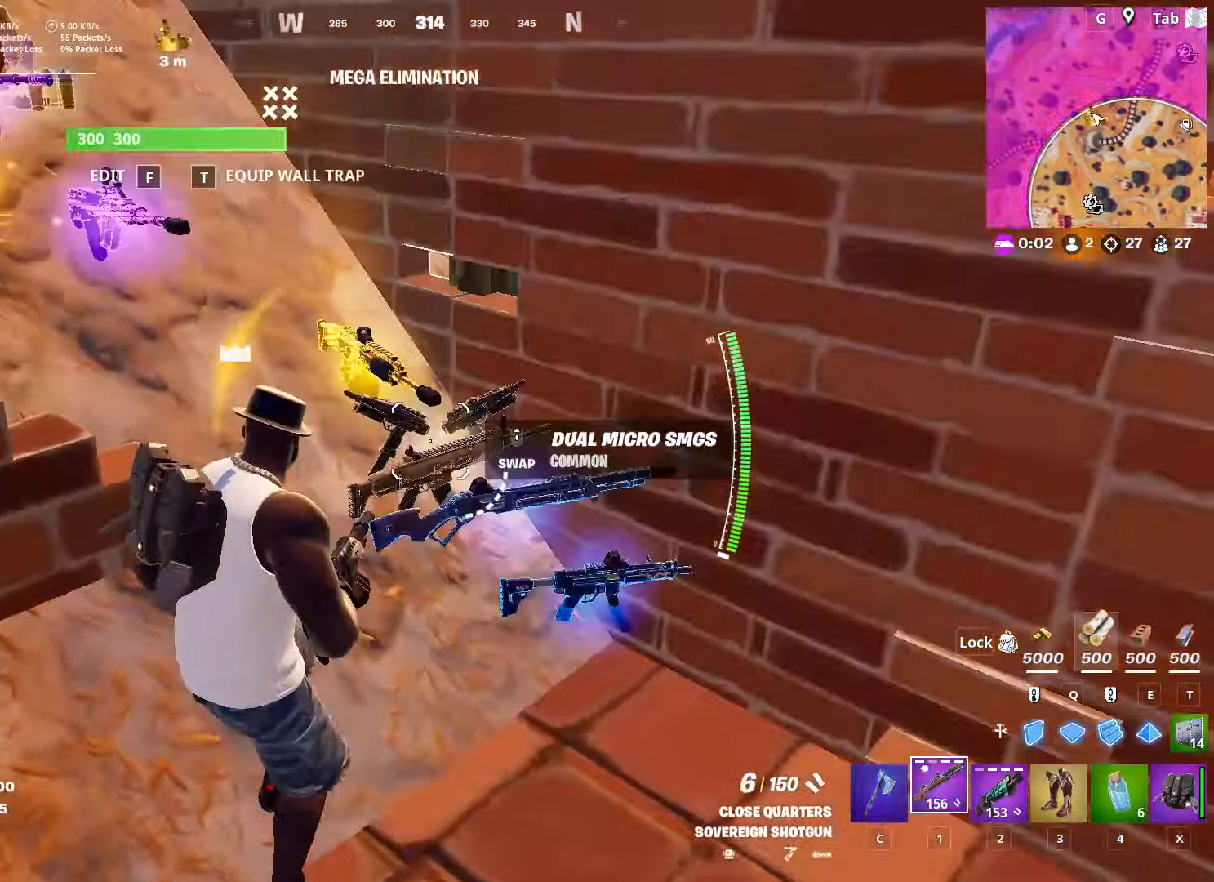
{"keys": ["1"], "mouse": [], "mouse_move": "up", "events": [[67, "a", "up"], [435, "1", "down"]]}
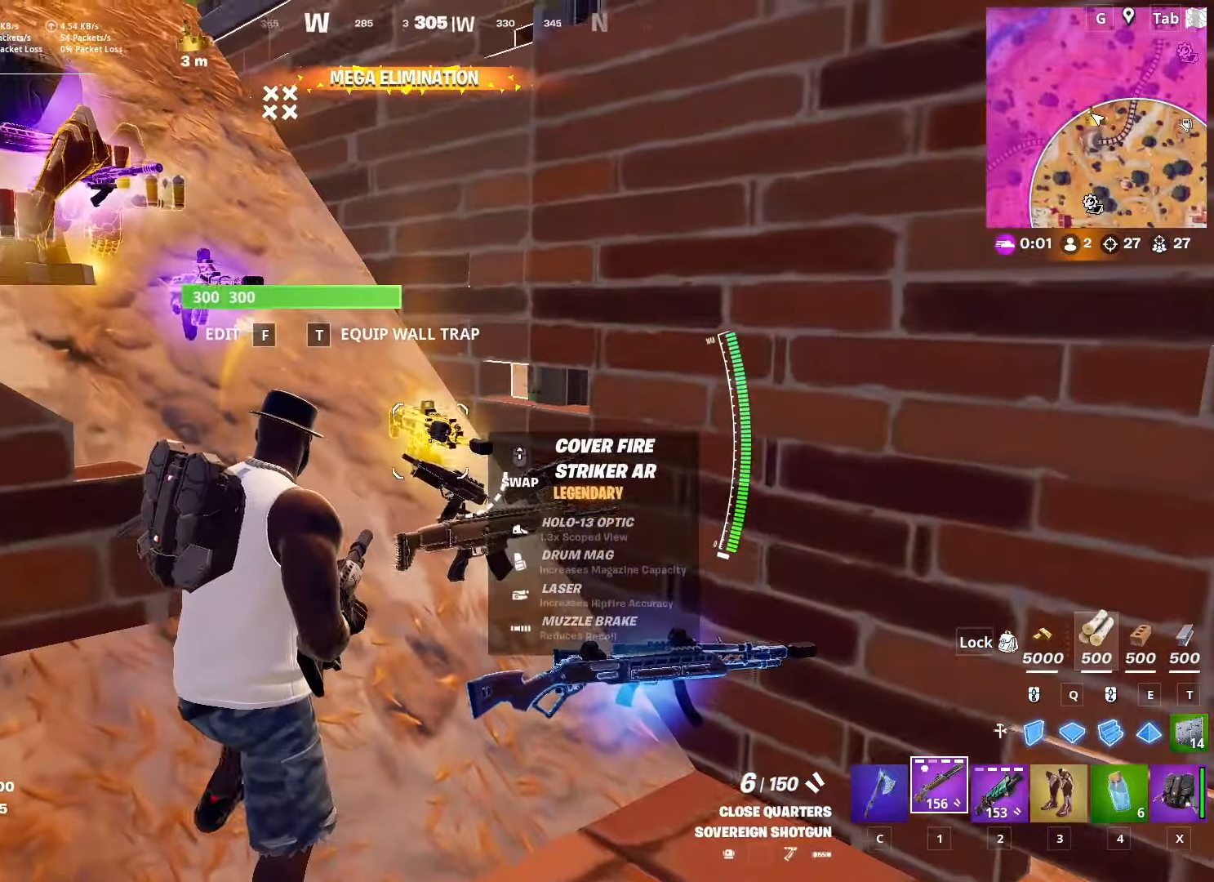
{"keys": [], "mouse": [], "mouse_move": "still", "events": [[34, "1", "up"], [134, "mouse_wheel", "down"], [184, "mouse_wheel", "up"]]}
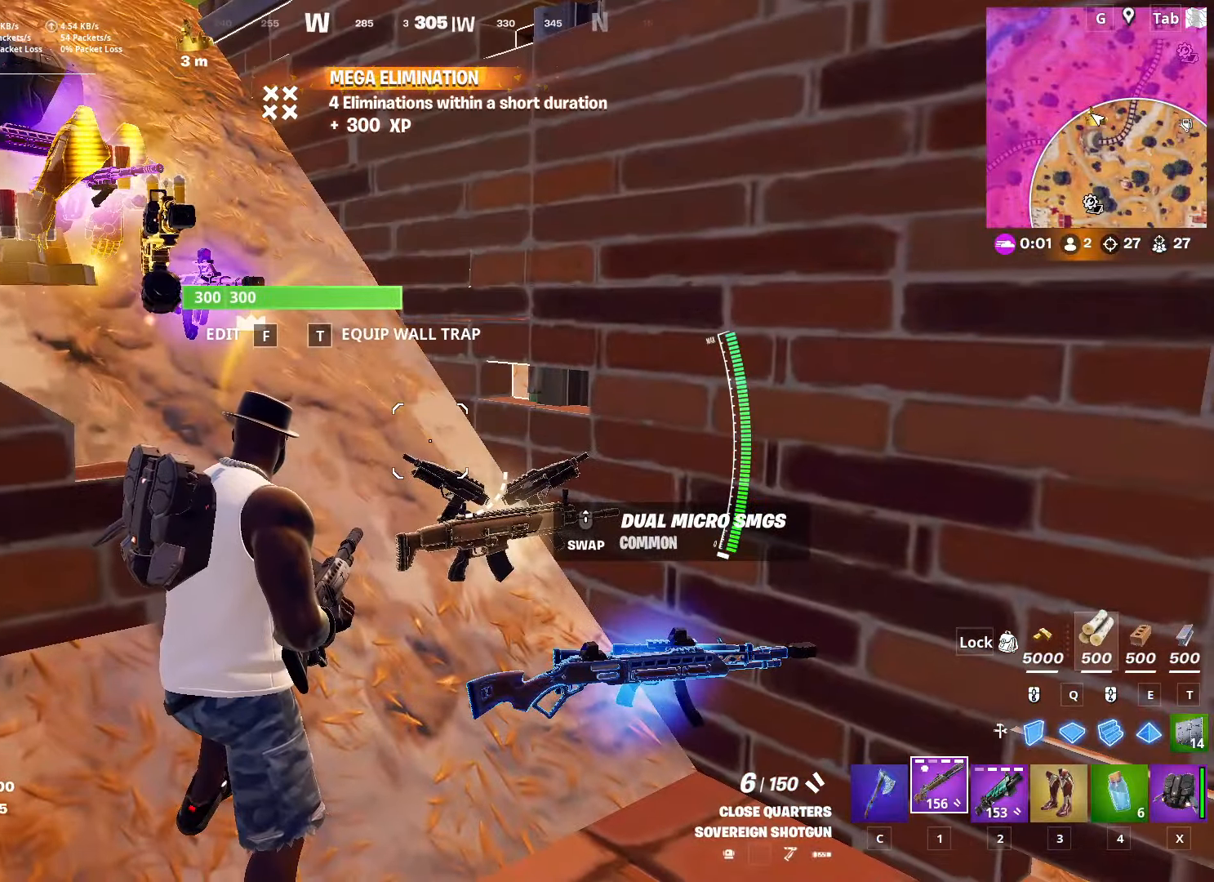
{"keys": ["d"], "mouse": [], "mouse_move": "right", "events": [[150, "s", "down"], [284, "d", "down"], [417, "s", "up"]]}
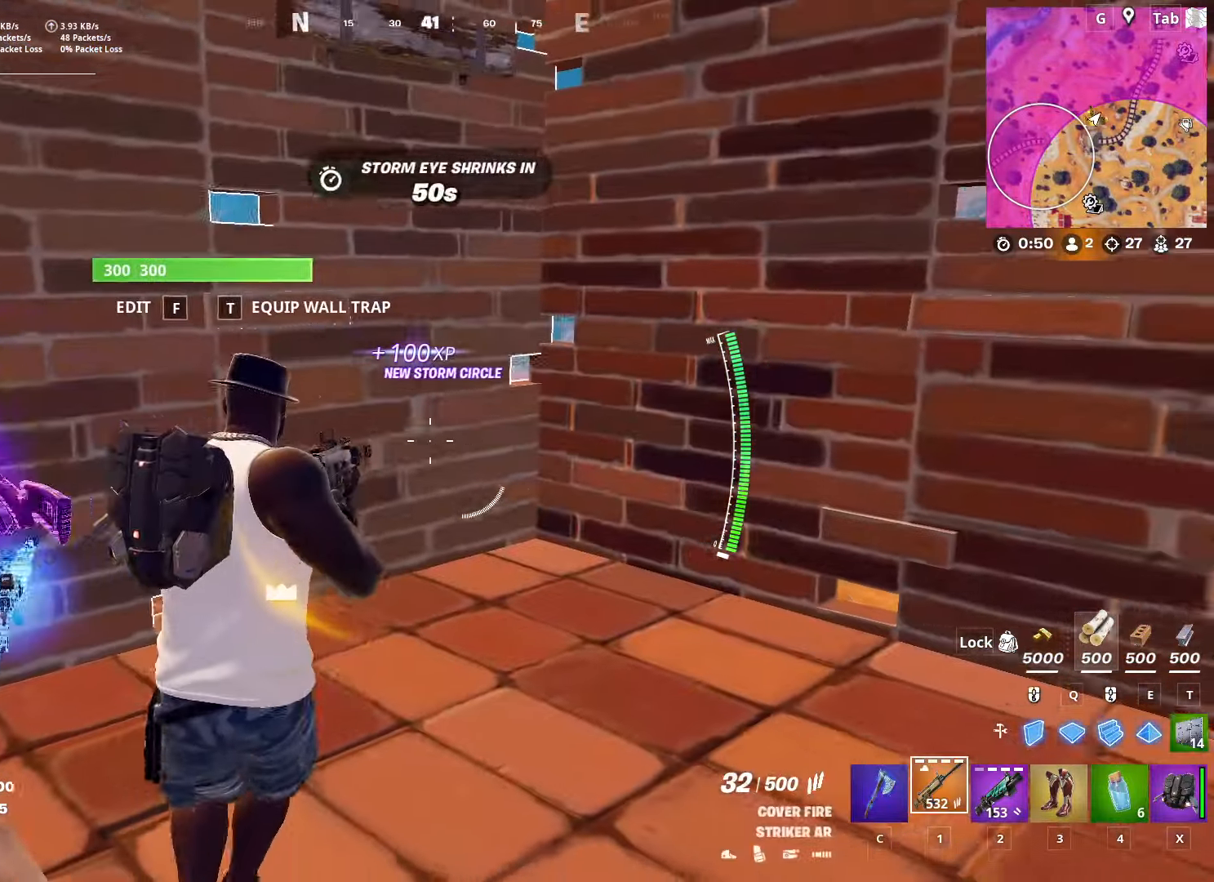
{"keys": [], "mouse": ["right"], "mouse_move": "still", "events": [[251, "mouse_right", "down"], [301, "d", "up"]]}
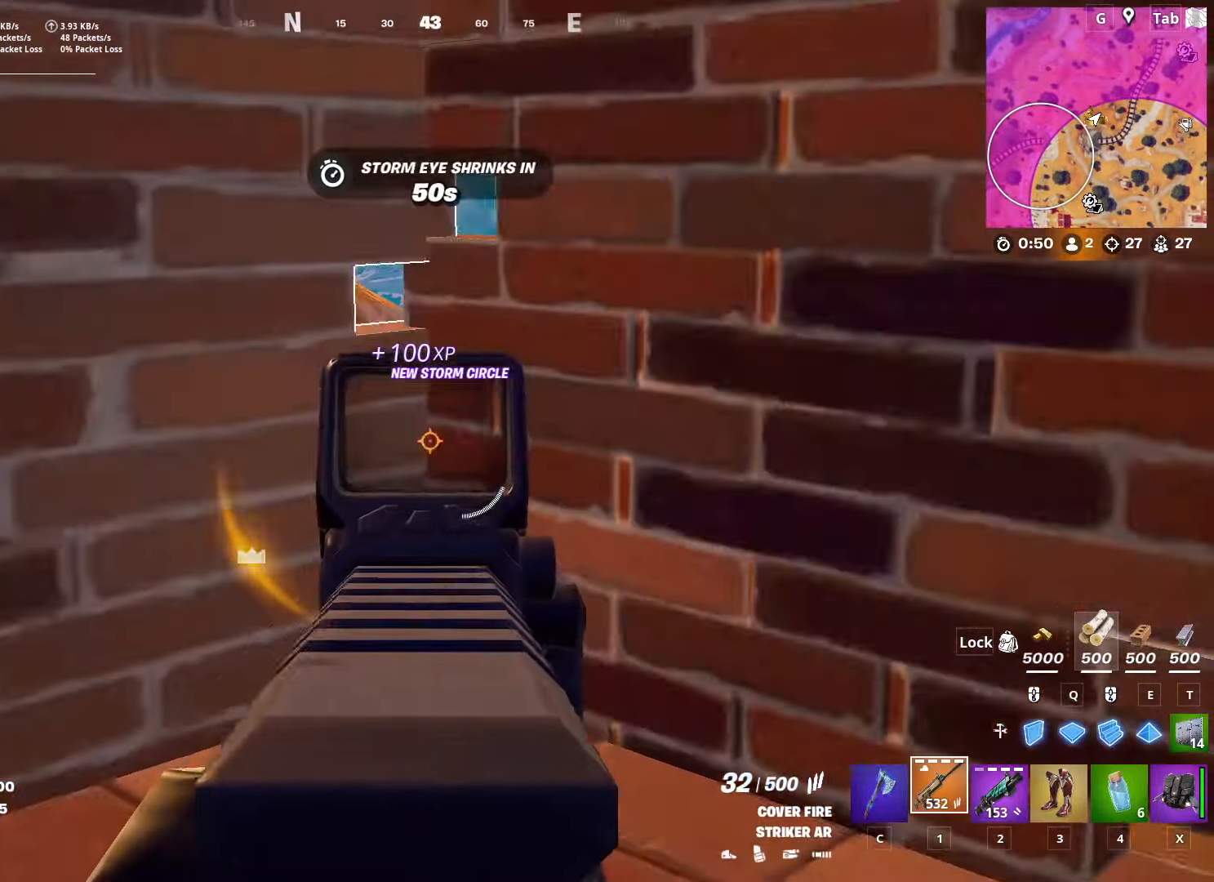
{"keys": ["w"], "mouse": [], "mouse_move": "still", "events": [[167, "mouse_right", "up"], [267, "c", "down"], [400, "w", "down"], [450, "c", "up"]]}
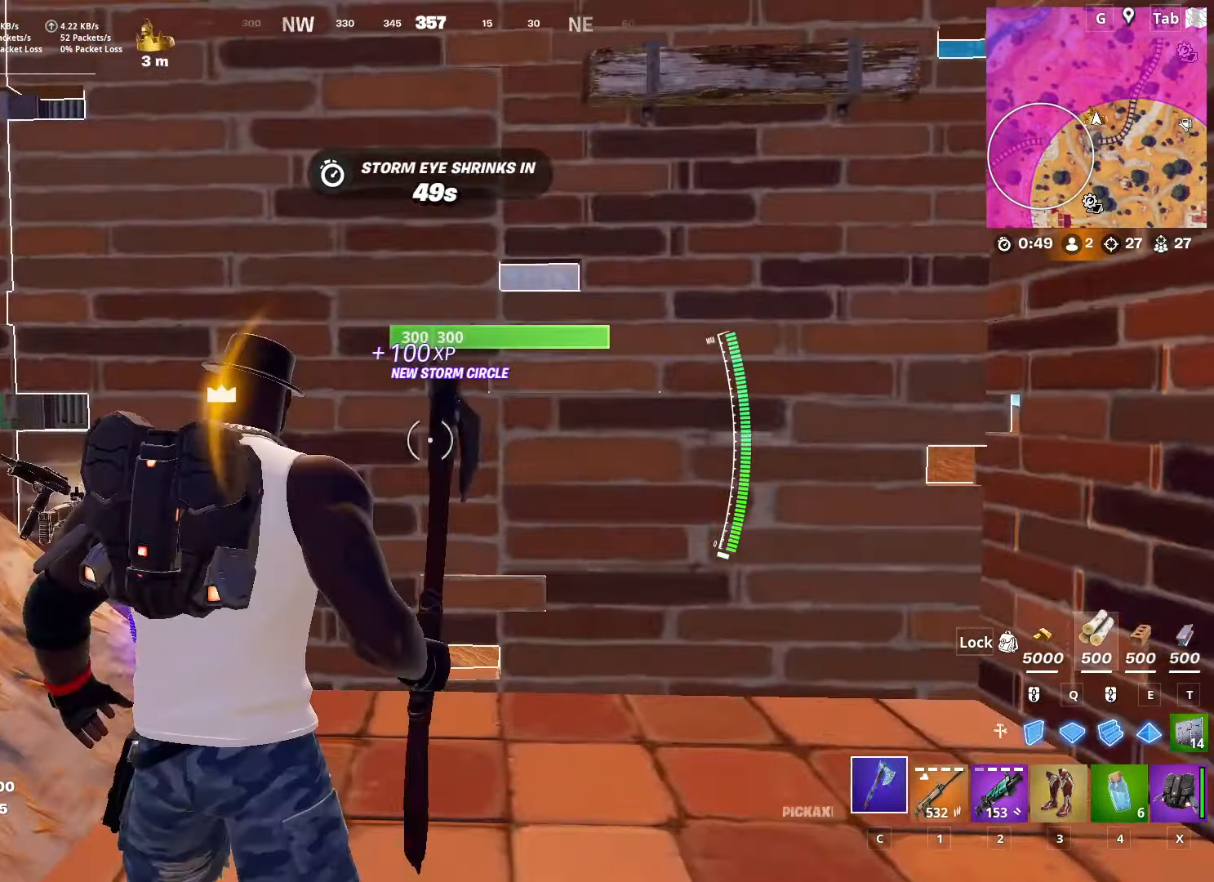
{"keys": ["ctrl", "w"], "mouse": [], "mouse_move": "still", "events": [[50, "f", "down"], [151, "mouse_left", "down"], [201, "f", "up"], [284, "mouse_left", "up"], [417, "ctrl", "down"]]}
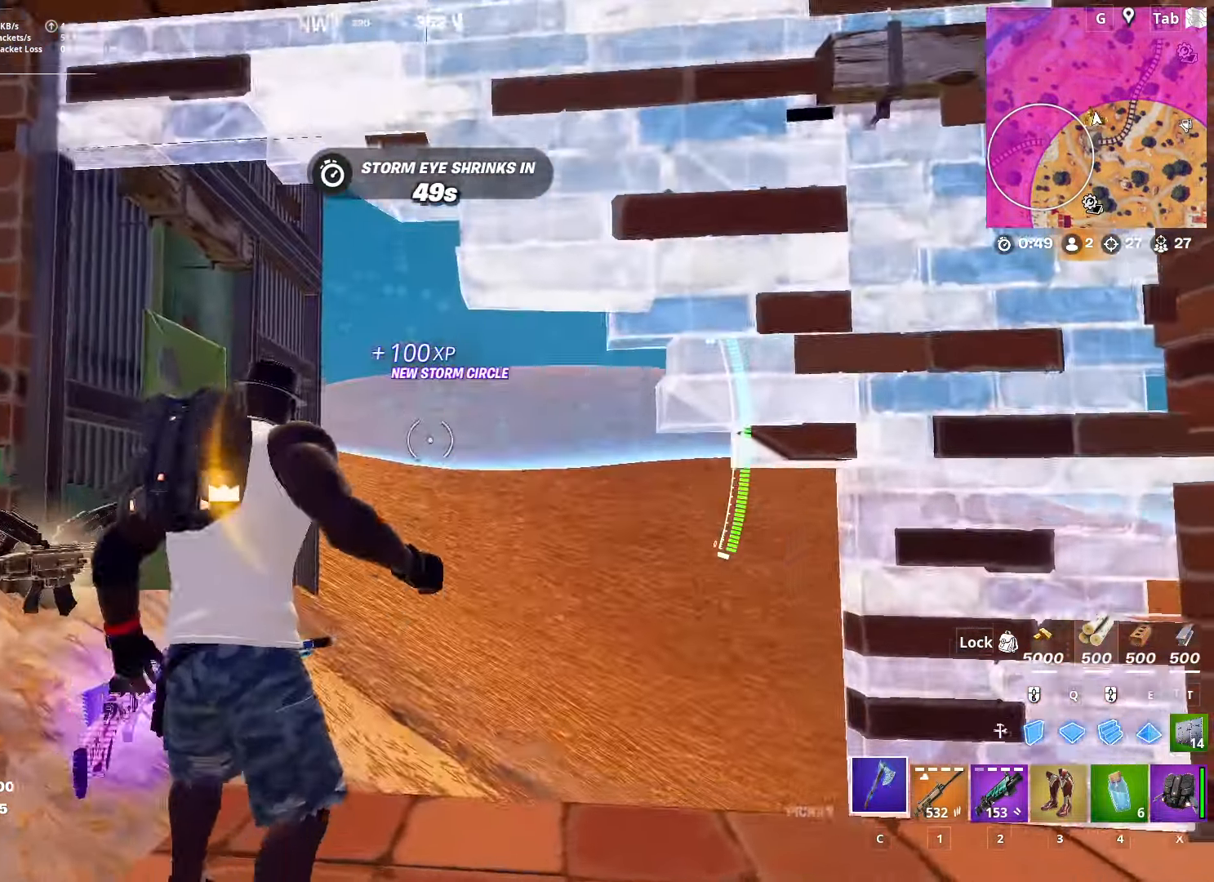
{"keys": ["w"], "mouse": [], "mouse_move": "right", "events": [[117, "ctrl", "up"], [300, "3", "down"], [484, "3", "up"]]}
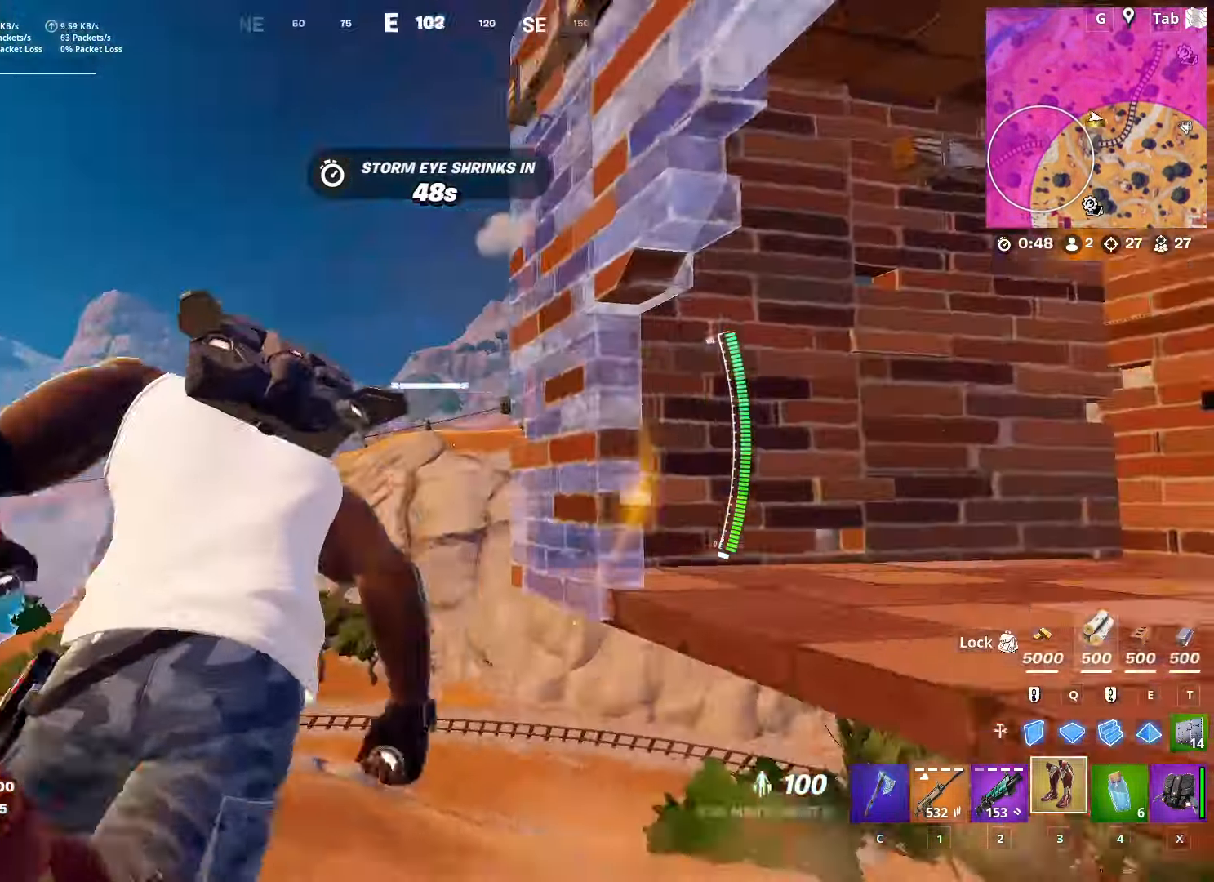
{"keys": ["w"], "mouse": ["left"], "mouse_move": "down", "events": [[134, "space", "down"], [367, "mouse_left", "down"], [367, "space", "up"]]}
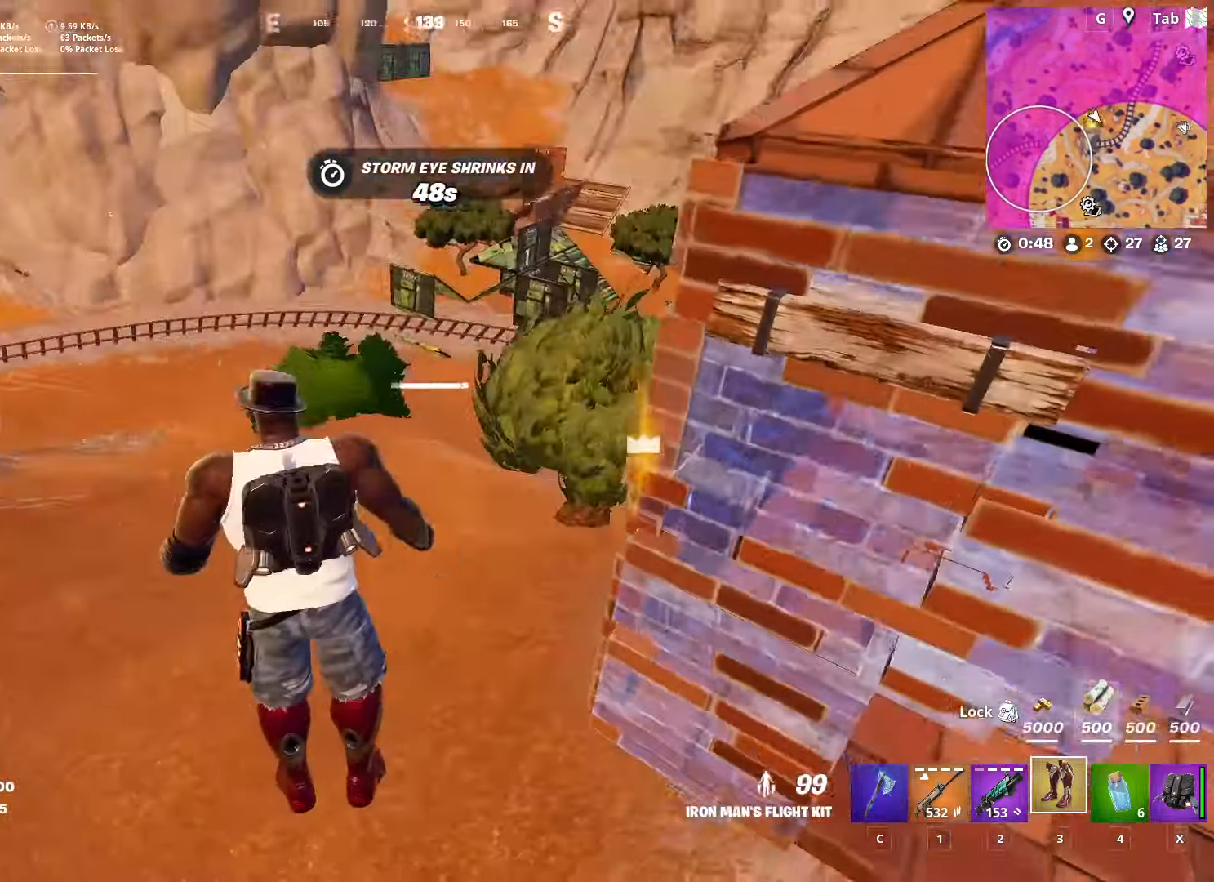
{"keys": ["d", "w"], "mouse": ["left"], "mouse_move": "left", "events": [[233, "d", "down"]]}
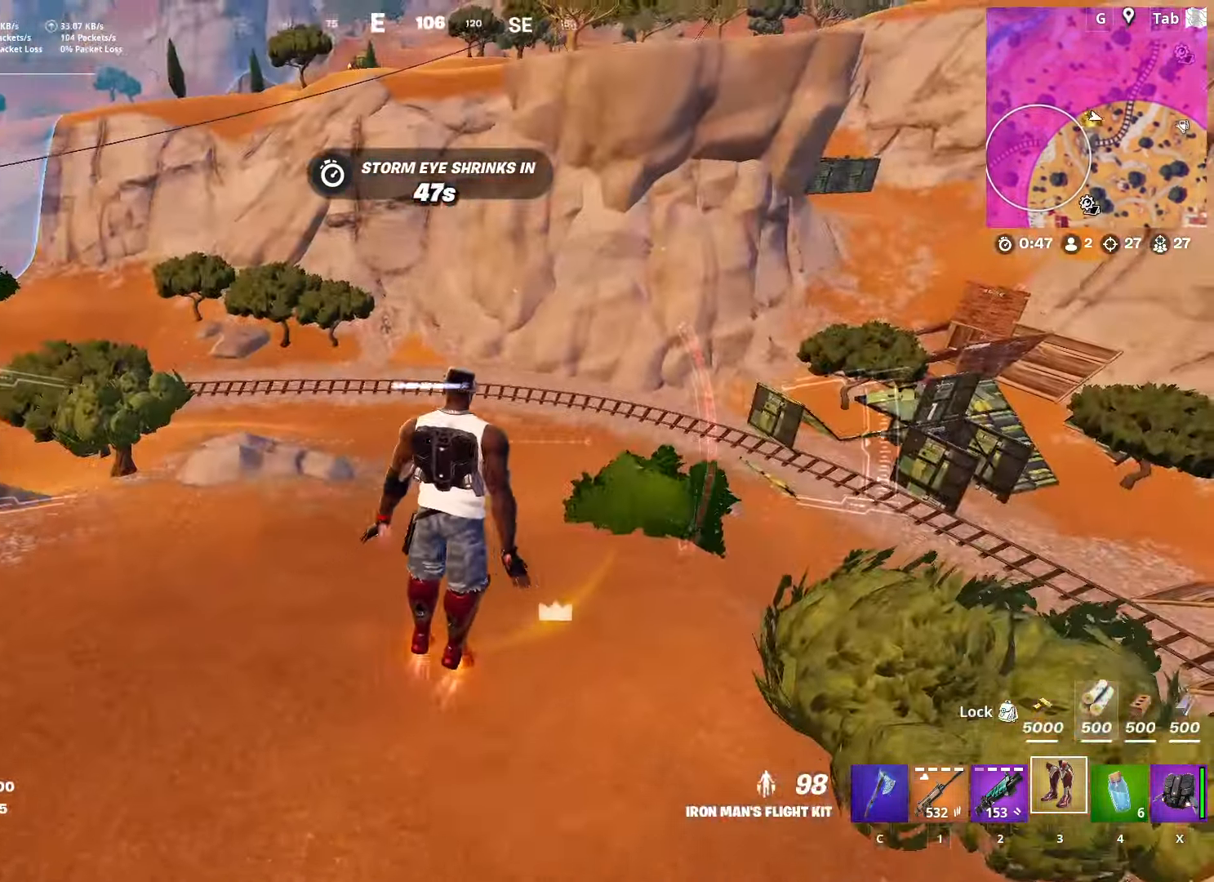
{"keys": ["w"], "mouse": [], "mouse_move": "up-right", "events": [[401, "mouse_left", "up"], [484, "d", "up"]]}
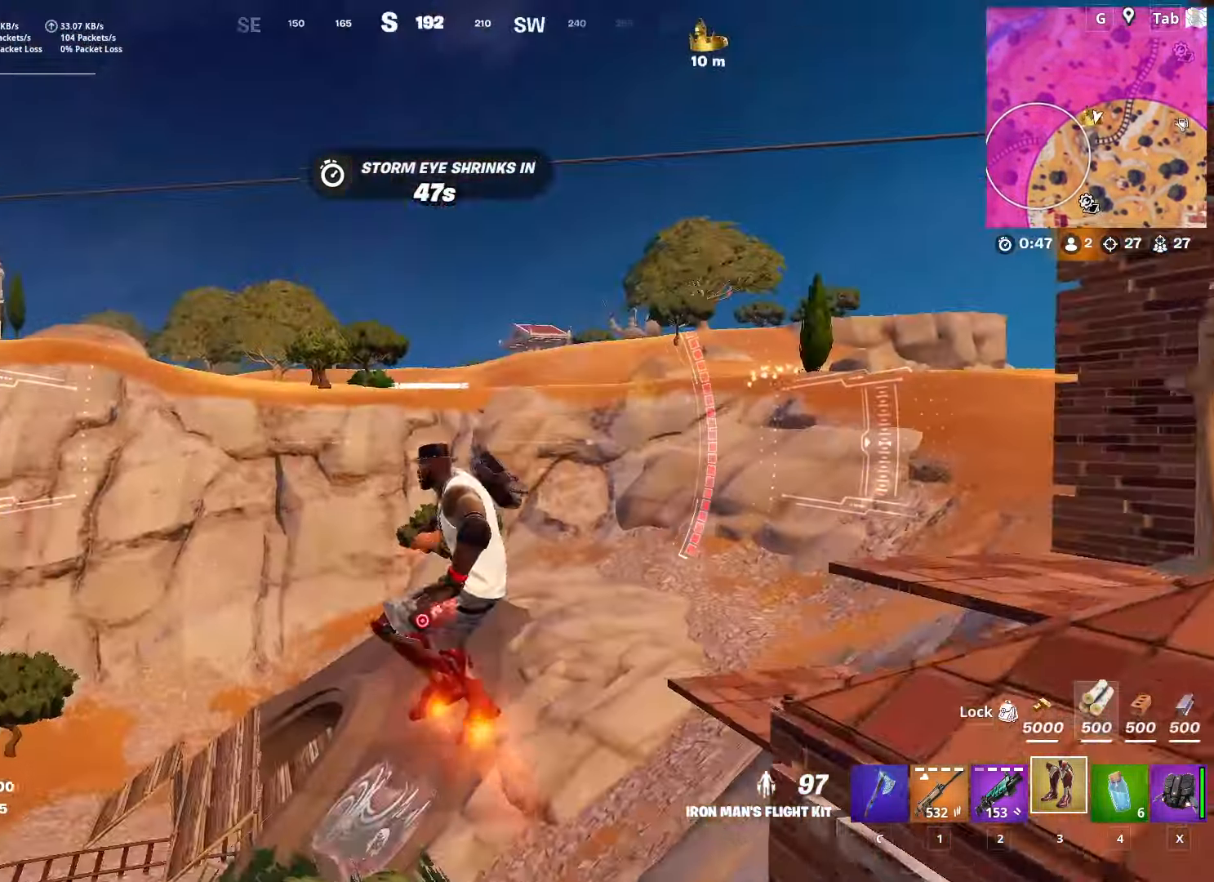
{"keys": ["w"], "mouse": [], "mouse_move": "still", "events": []}
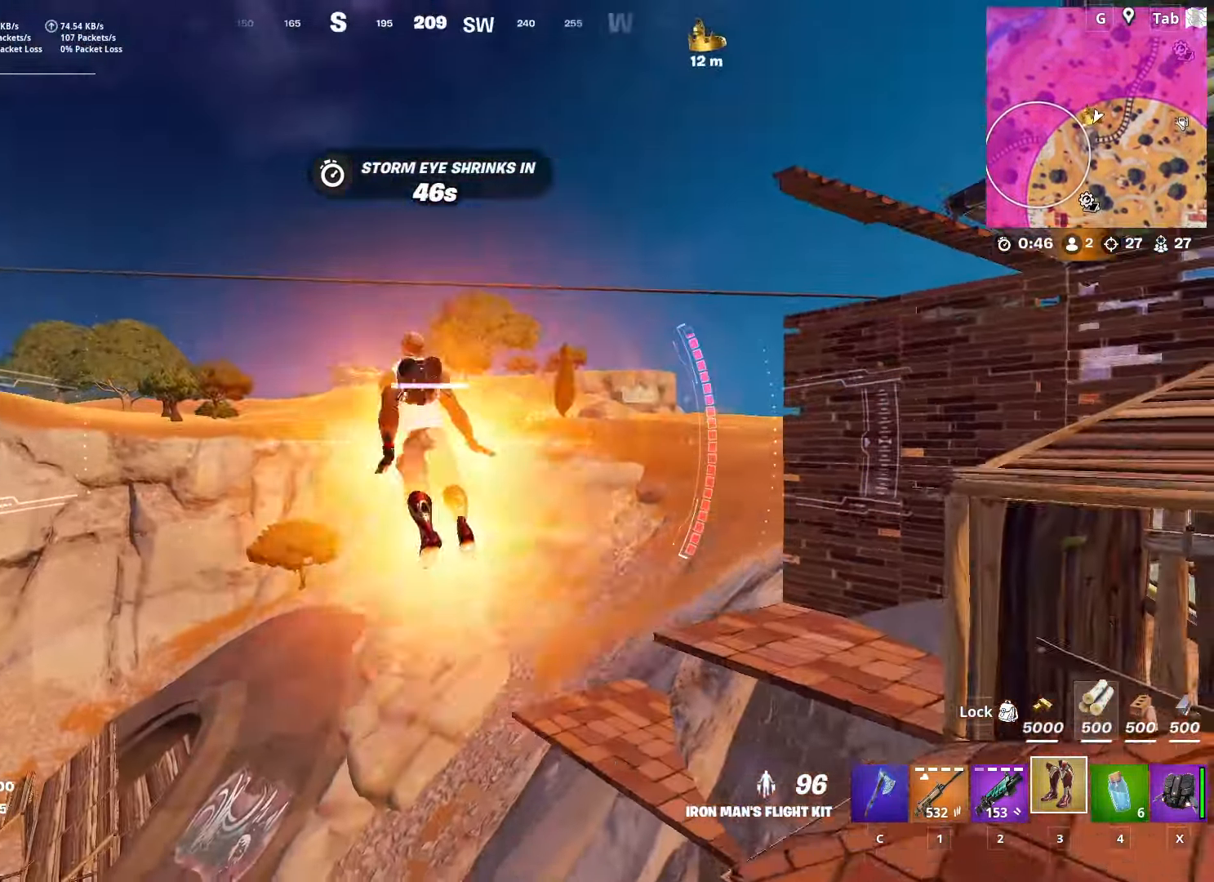
{"keys": ["w"], "mouse": [], "mouse_move": "still", "events": []}
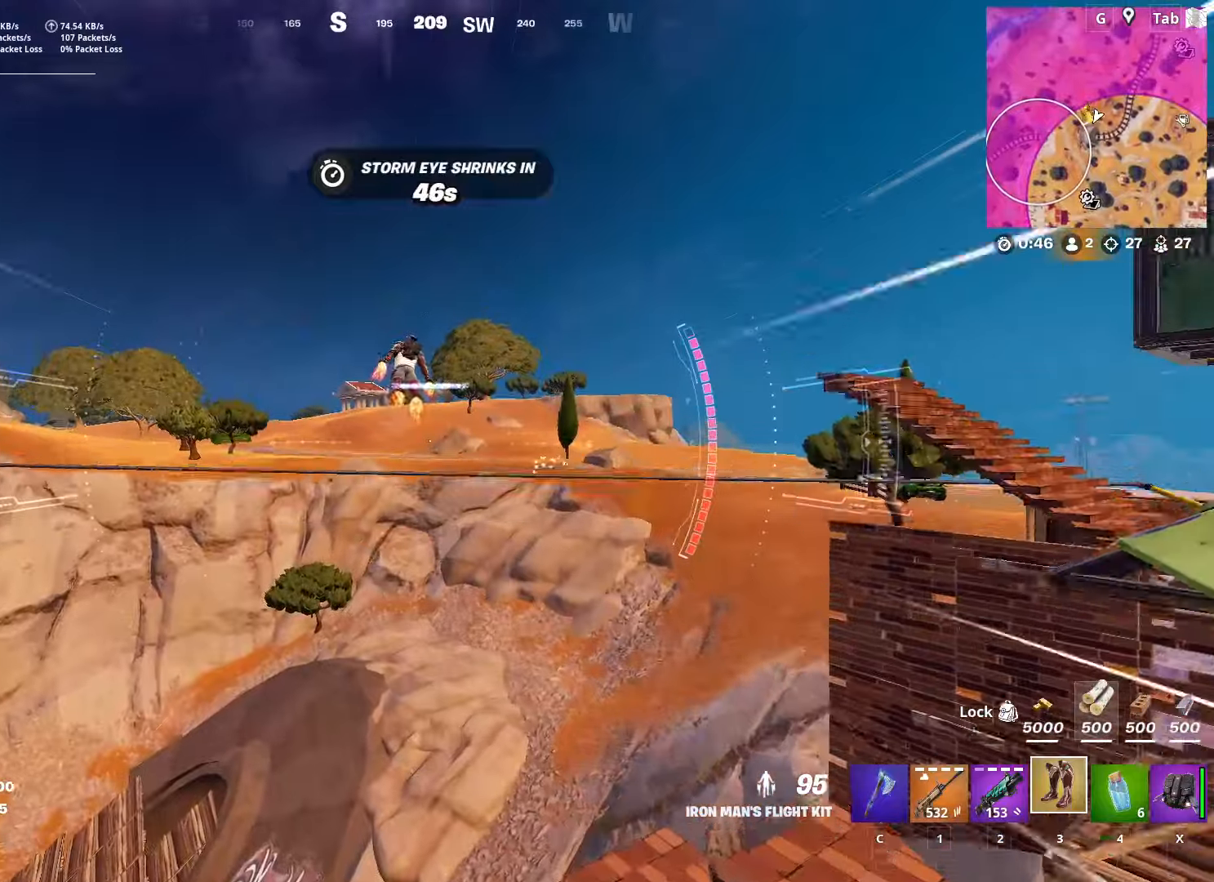
{"keys": ["w"], "mouse": [], "mouse_move": "still", "events": []}
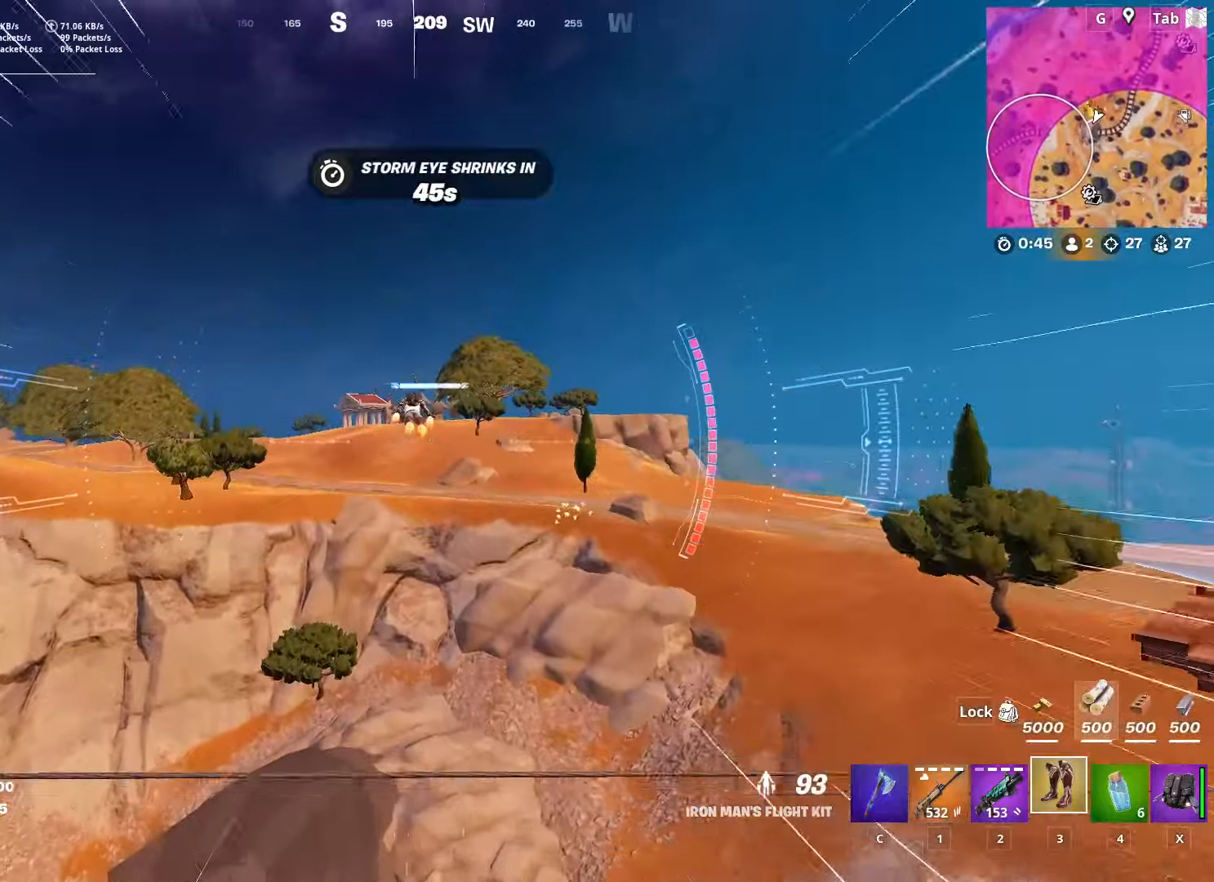
{"keys": ["a", "w"], "mouse": [], "mouse_move": "still", "events": [[467, "a", "down"]]}
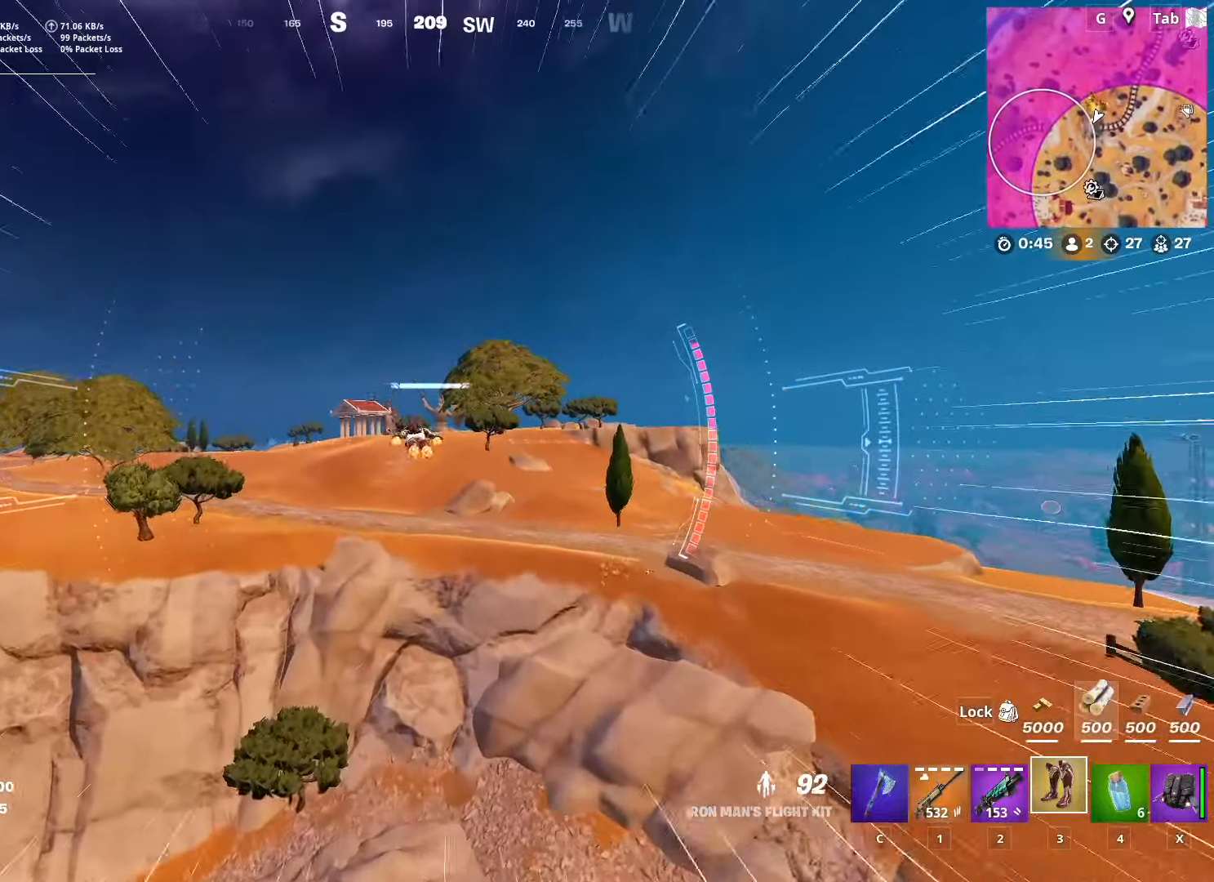
{"keys": ["a", "s"], "mouse": [], "mouse_move": "down", "events": [[84, "w", "up"], [468, "s", "down"]]}
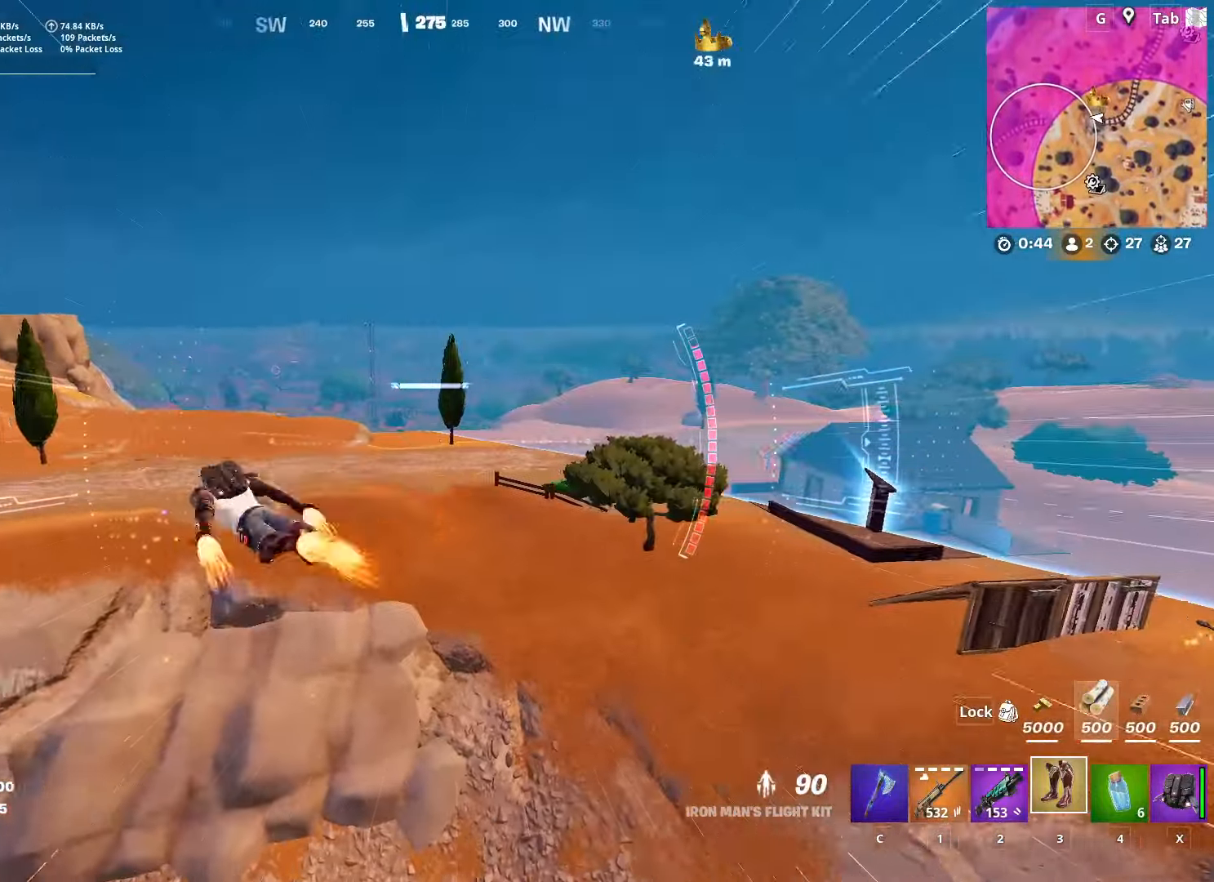
{"keys": ["a", "space", "w"], "mouse": [], "mouse_move": "still", "events": [[183, "s", "up"], [284, "space", "down"], [384, "w", "down"]]}
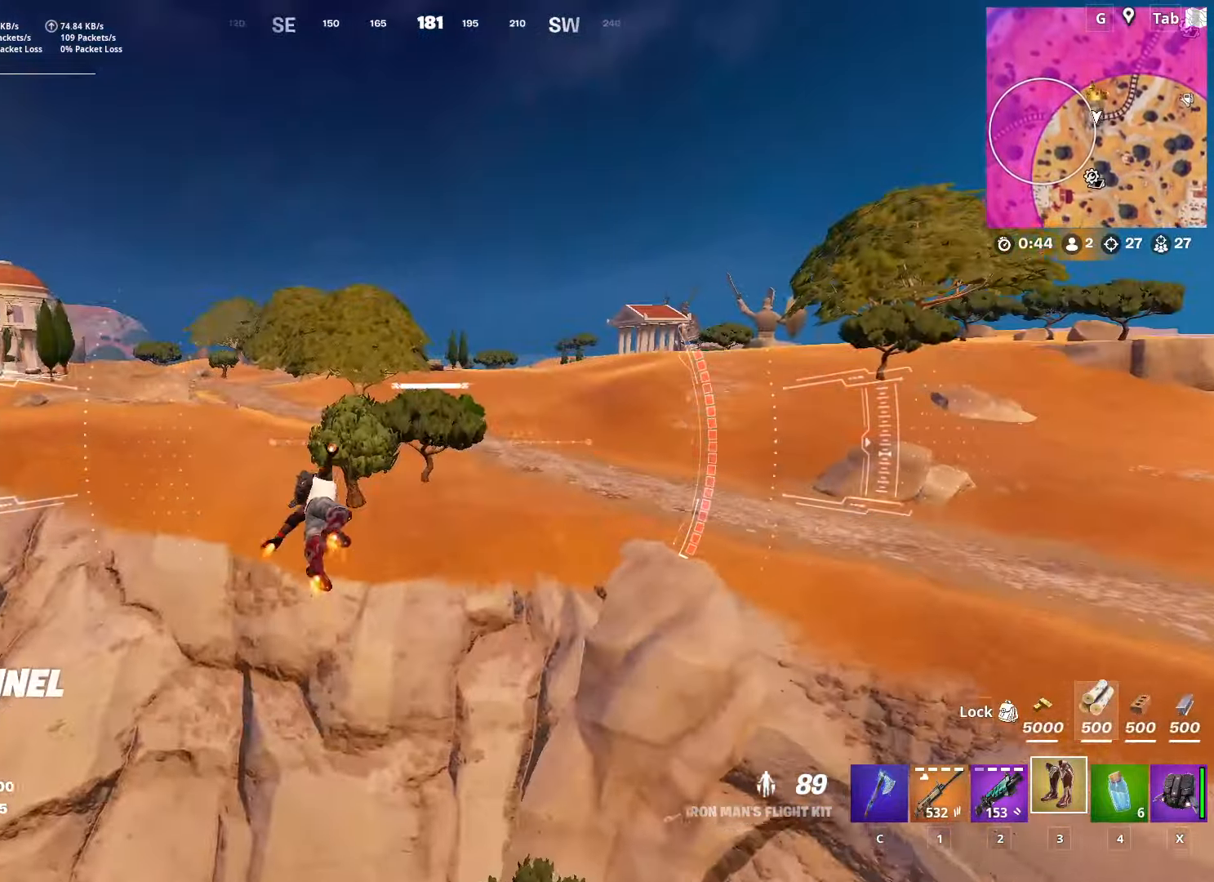
{"keys": ["d", "space", "w"], "mouse": [], "mouse_move": "still", "events": [[67, "a", "up"], [267, "d", "down"]]}
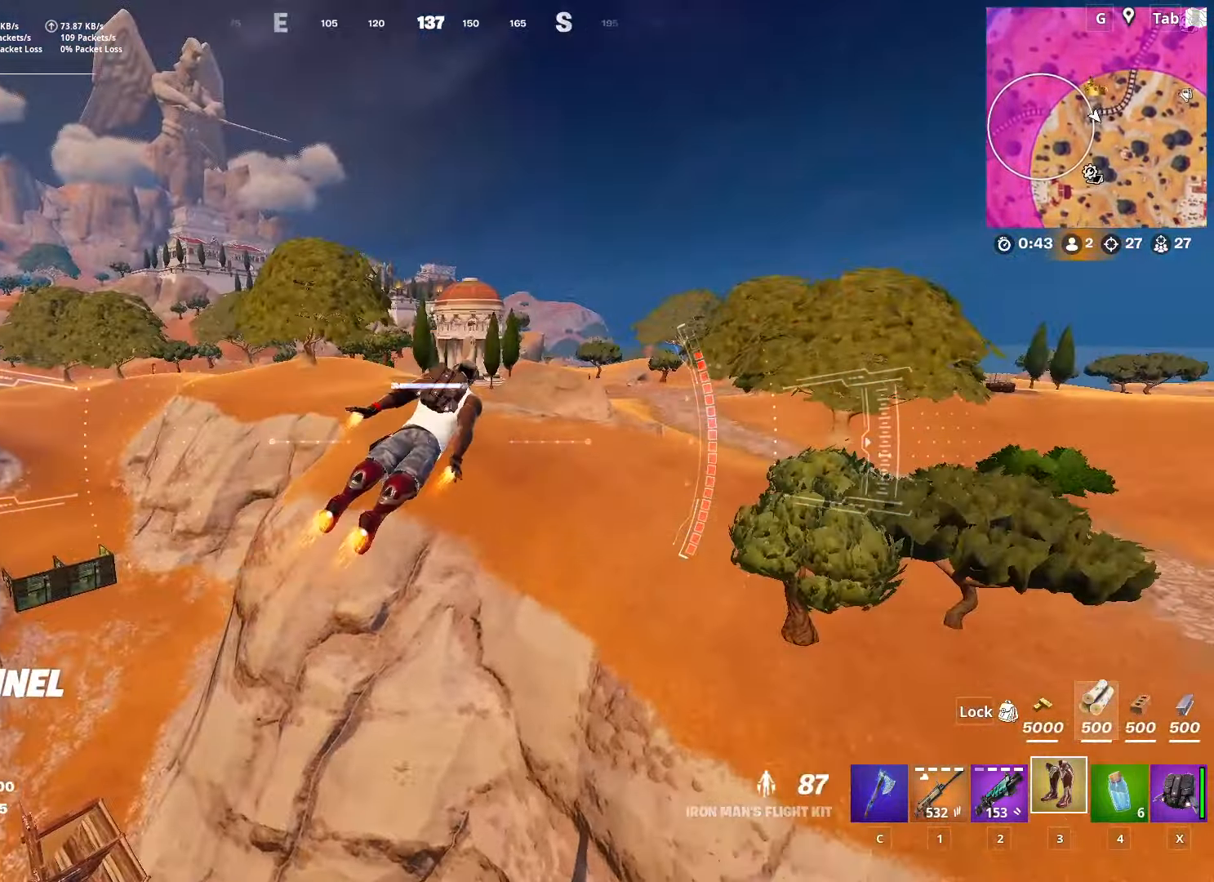
{"keys": ["d", "space"], "mouse": [], "mouse_move": "still", "events": [[284, "w", "up"]]}
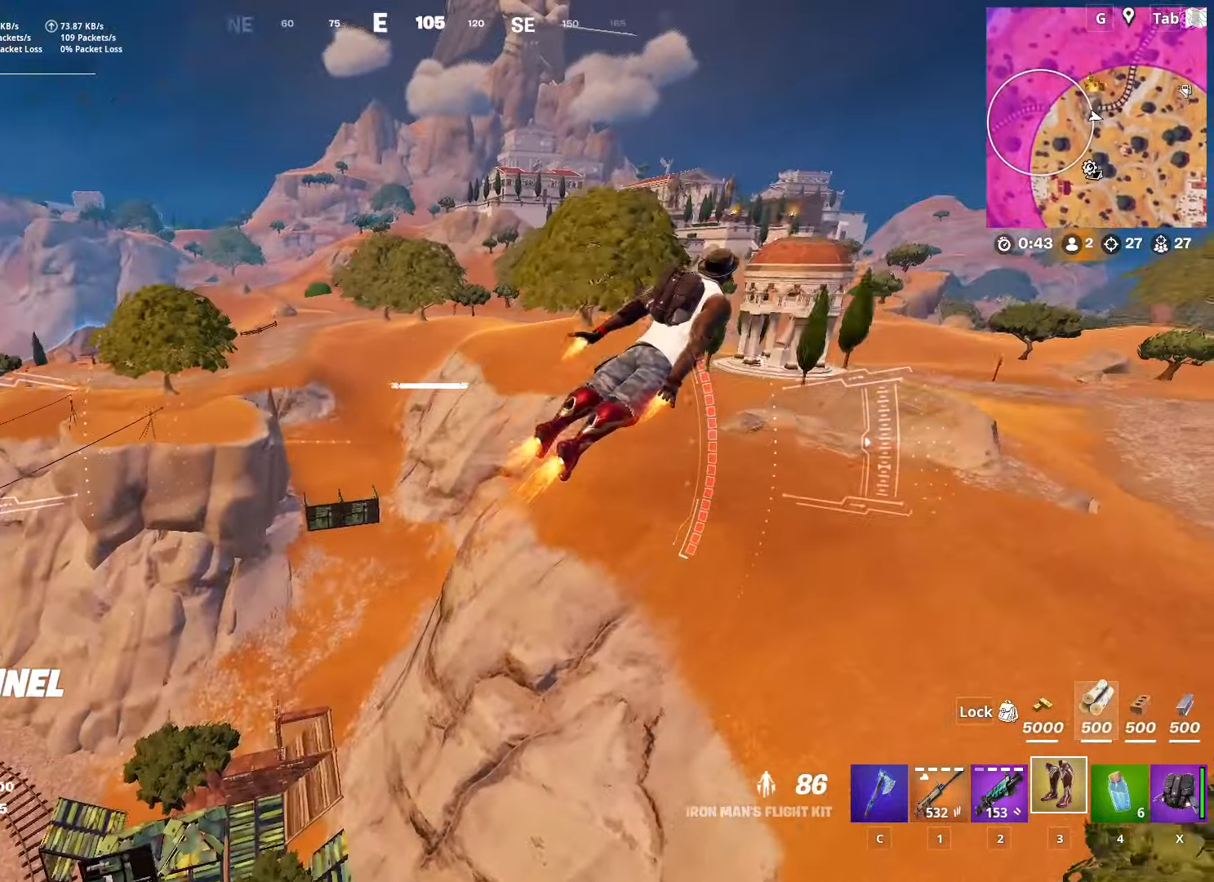
{"keys": ["d", "space", "w"], "mouse": [], "mouse_move": "still", "events": [[234, "w", "down"]]}